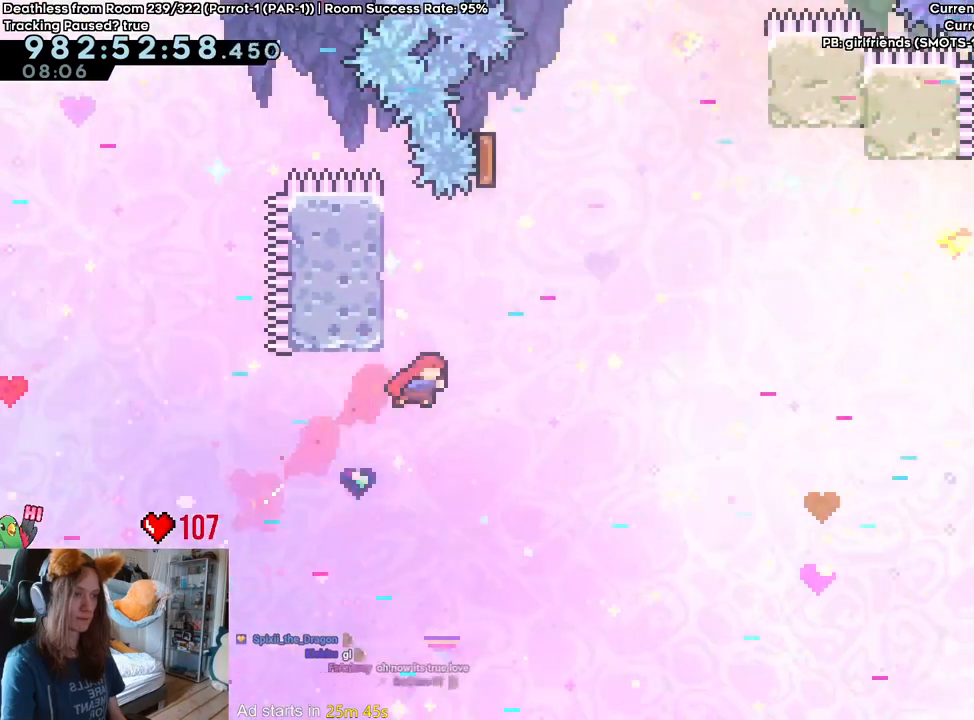
Gameplay with a controller (Nintendo layout); each line is a JSON object with the inputs held at the frame after it. "events" lists button and stick changes between this image and that frame as [ms after this image, input, new state], when the widget could be followed in between. Not read: HOME L2 L3 R1 R3.
{"buttons": [], "left_stick": "center", "right_stick": "center", "events": [[67, "left_stick", "up-left"], [117, "Y", "down"], [300, "Y", "up"], [317, "B", "up"], [450, "left_stick", "center"]]}
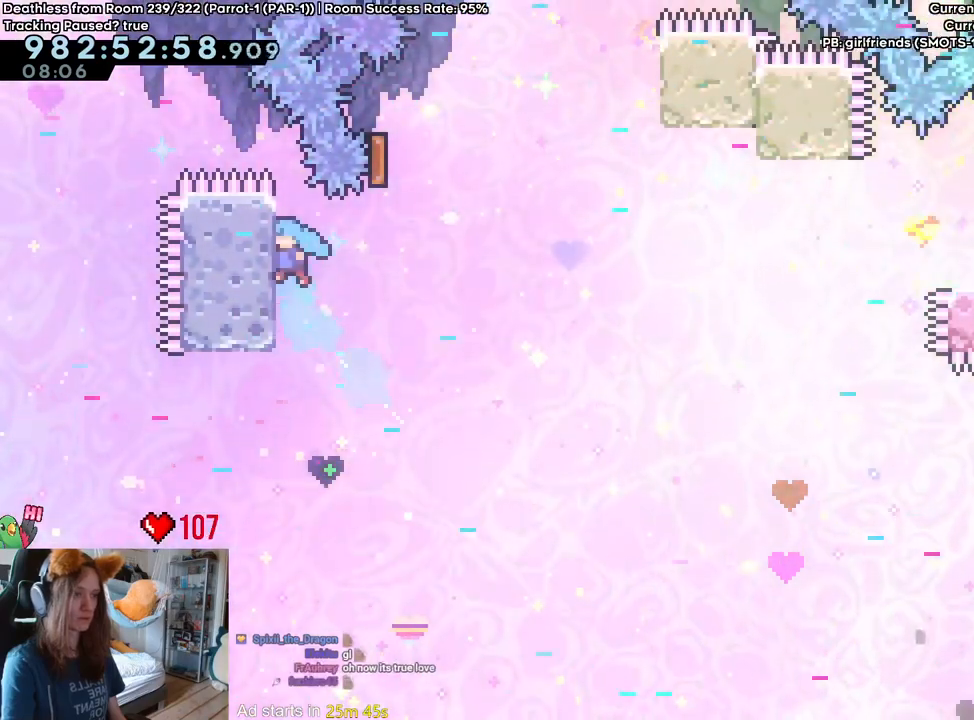
{"buttons": ["B"], "left_stick": "right", "right_stick": "center", "events": [[183, "left_stick", "right"], [217, "B", "down"]]}
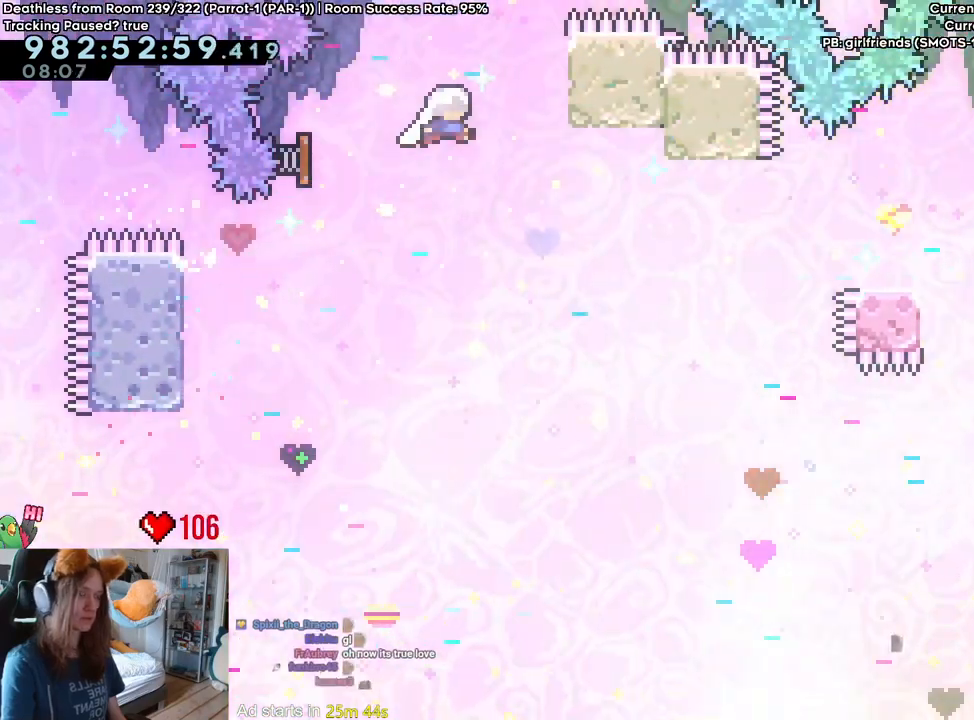
{"buttons": [], "left_stick": "center", "right_stick": "center", "events": [[150, "B", "up"], [150, "left_stick", "center"]]}
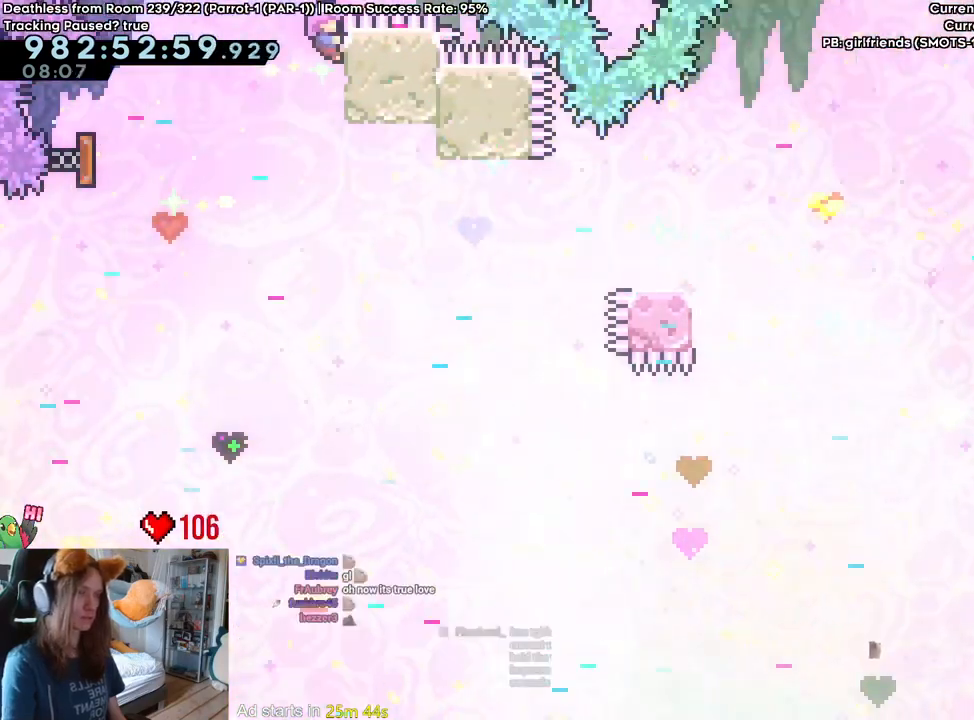
{"buttons": [], "left_stick": "center", "right_stick": "center", "events": []}
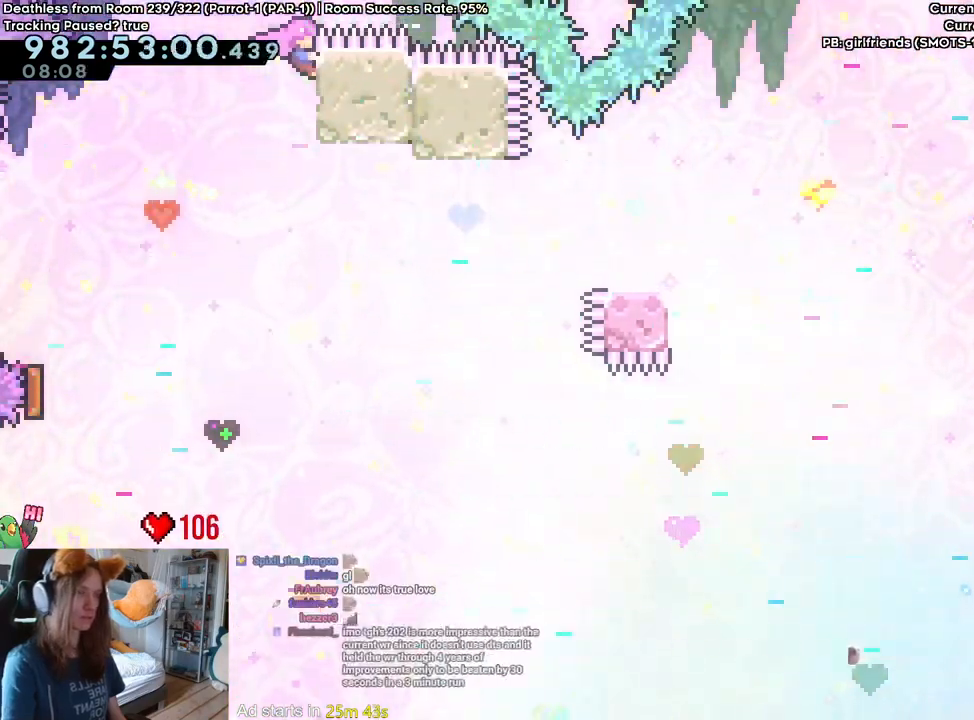
{"buttons": [], "left_stick": "right", "right_stick": "center", "events": [[150, "left_stick", "right"], [250, "B", "down"], [417, "B", "up"]]}
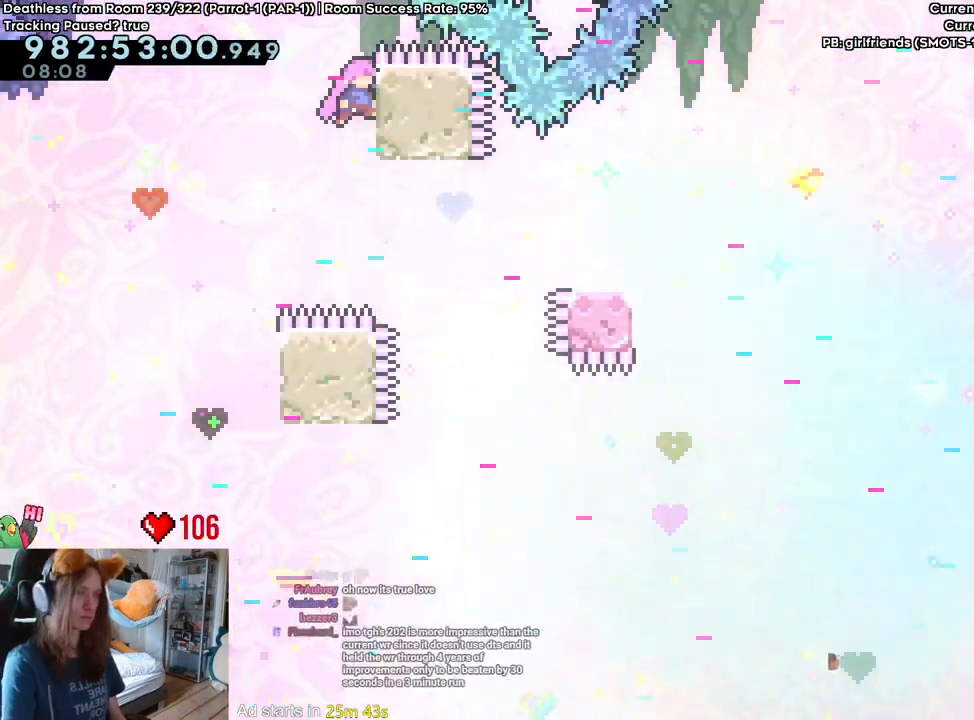
{"buttons": [], "left_stick": "center", "right_stick": "center", "events": [[100, "left_stick", "up"], [367, "left_stick", "center"]]}
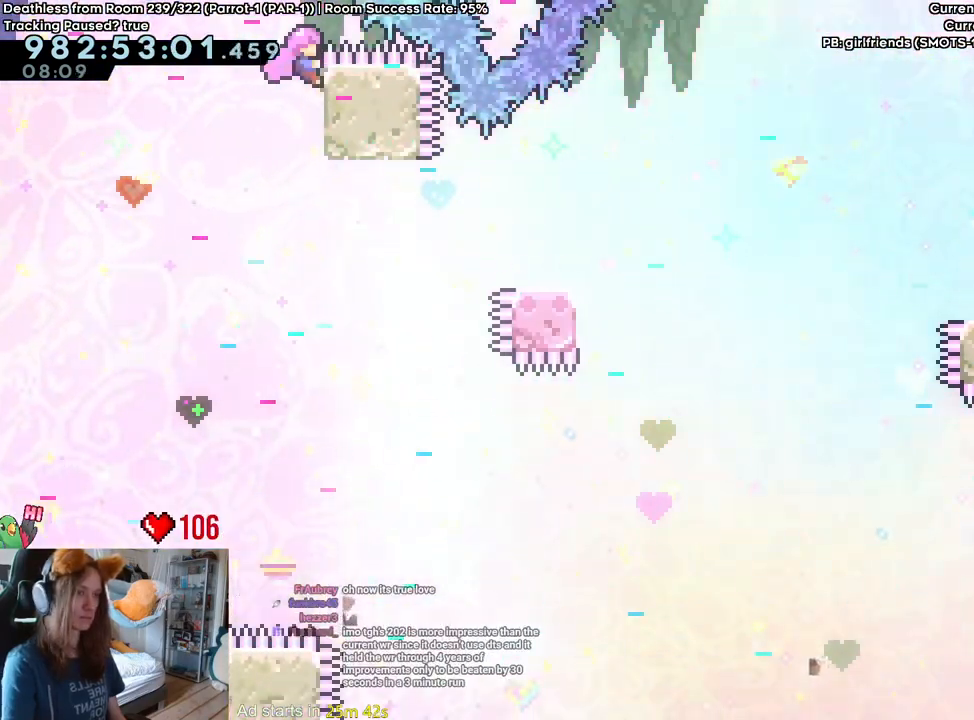
{"buttons": [], "left_stick": "center", "right_stick": "center", "events": []}
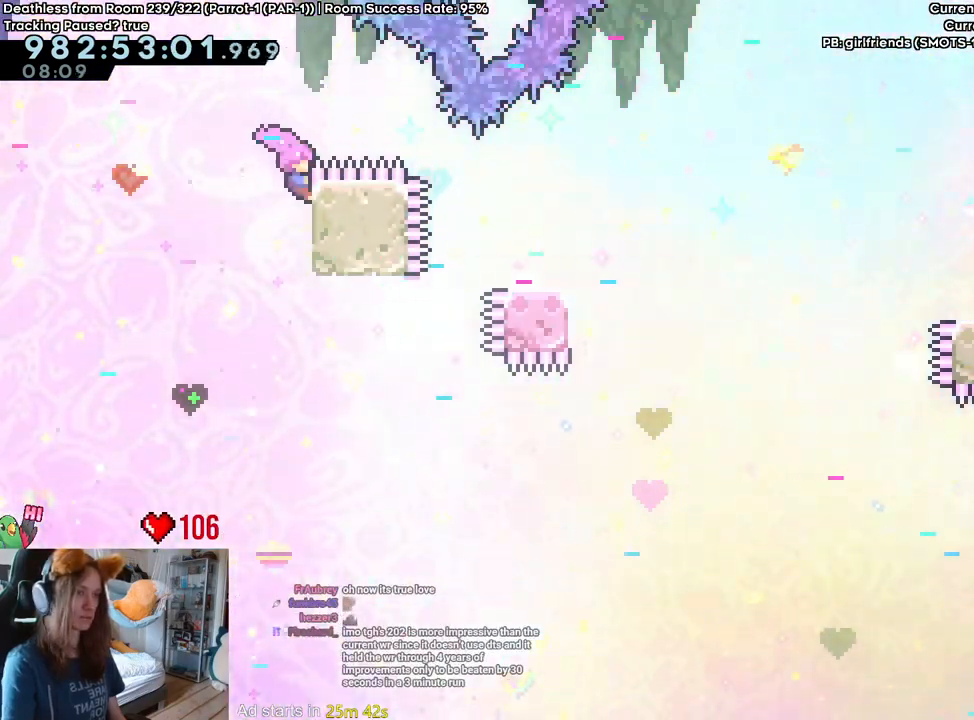
{"buttons": ["B"], "left_stick": "right", "right_stick": "center", "events": [[83, "left_stick", "right"], [167, "B", "down"]]}
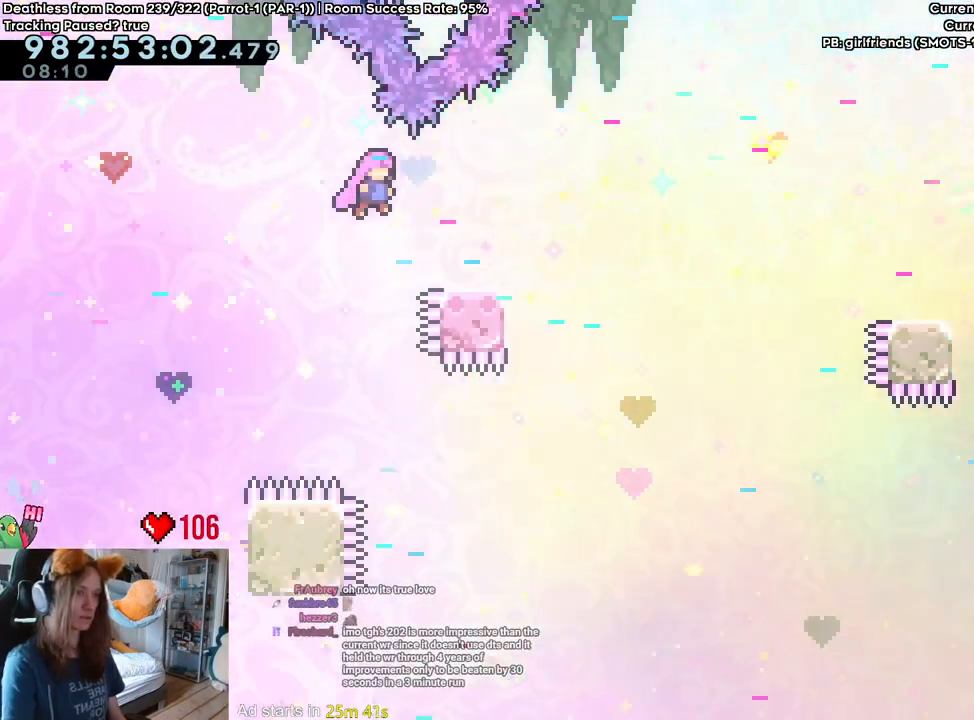
{"buttons": [], "left_stick": "center", "right_stick": "center", "events": [[67, "B", "up"], [67, "left_stick", "center"], [200, "left_stick", "right"], [250, "B", "down"], [350, "B", "up"], [417, "left_stick", "center"]]}
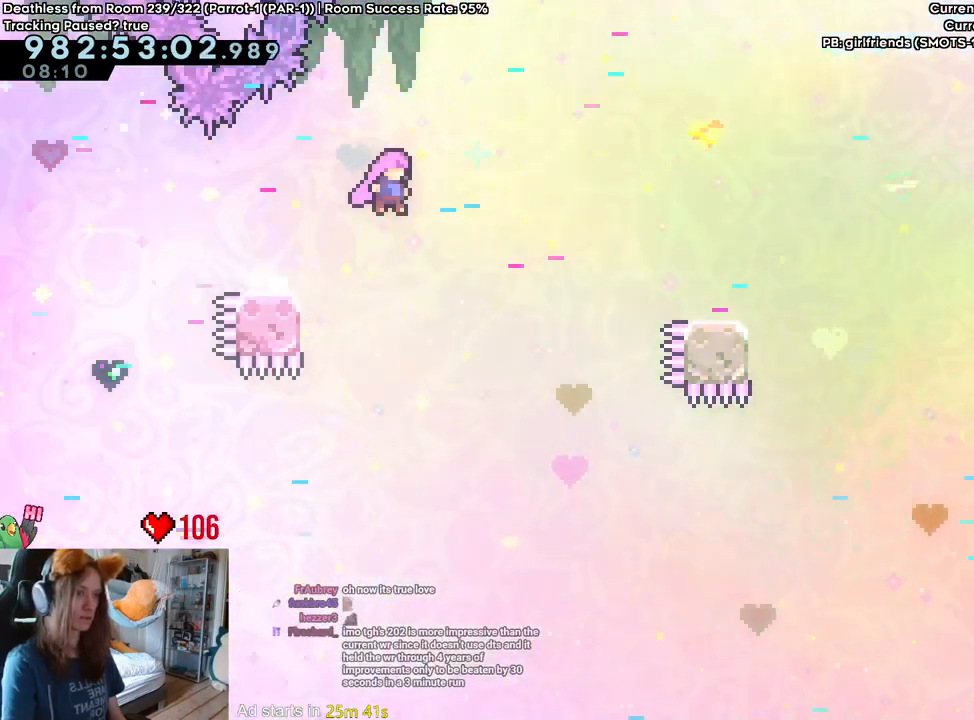
{"buttons": [], "left_stick": "right", "right_stick": "center", "events": [[117, "left_stick", "up-right"], [183, "Y", "down"], [300, "Y", "up"], [367, "left_stick", "right"]]}
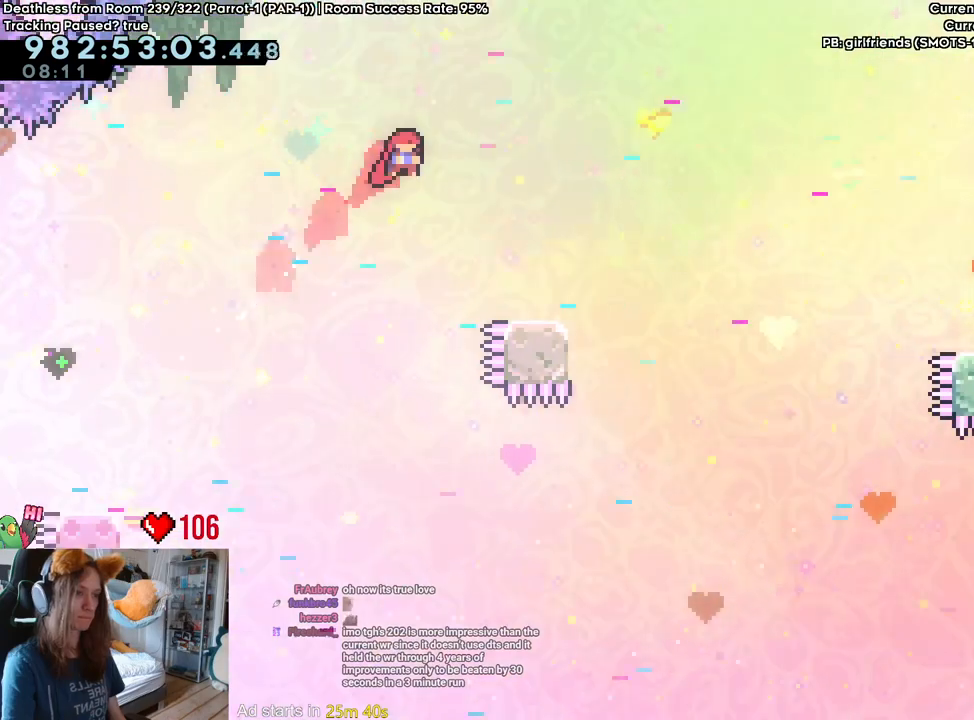
{"buttons": ["B"], "left_stick": "right", "right_stick": "center", "events": [[50, "left_stick", "center"], [433, "B", "down"], [483, "left_stick", "right"]]}
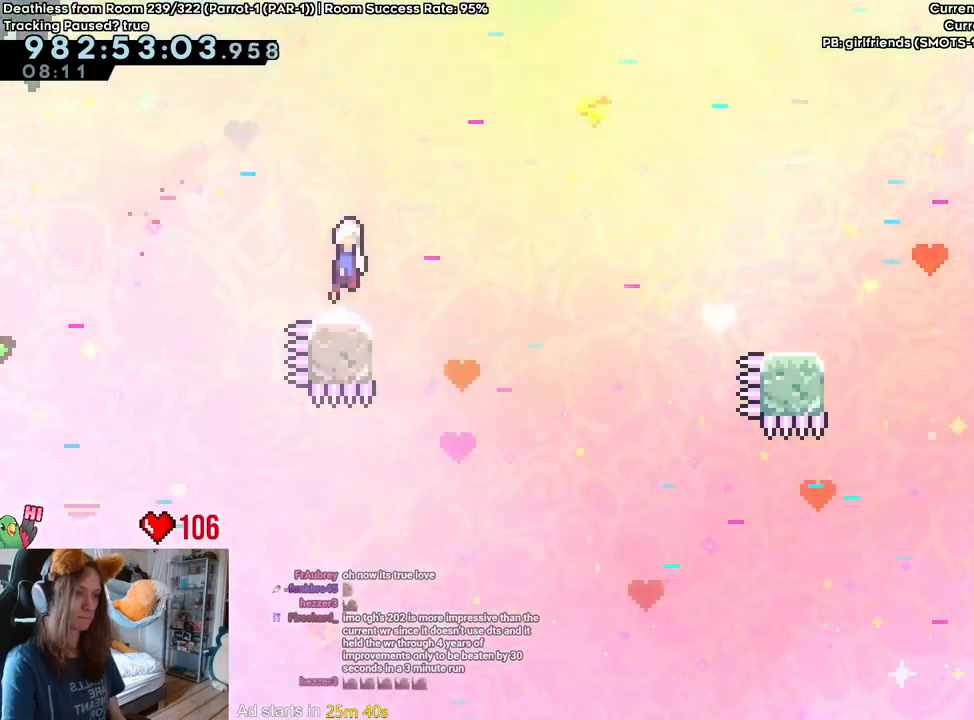
{"buttons": ["Y"], "left_stick": "up-right", "right_stick": "center", "events": [[100, "B", "up"], [183, "left_stick", "center"], [367, "left_stick", "up-right"], [467, "Y", "down"]]}
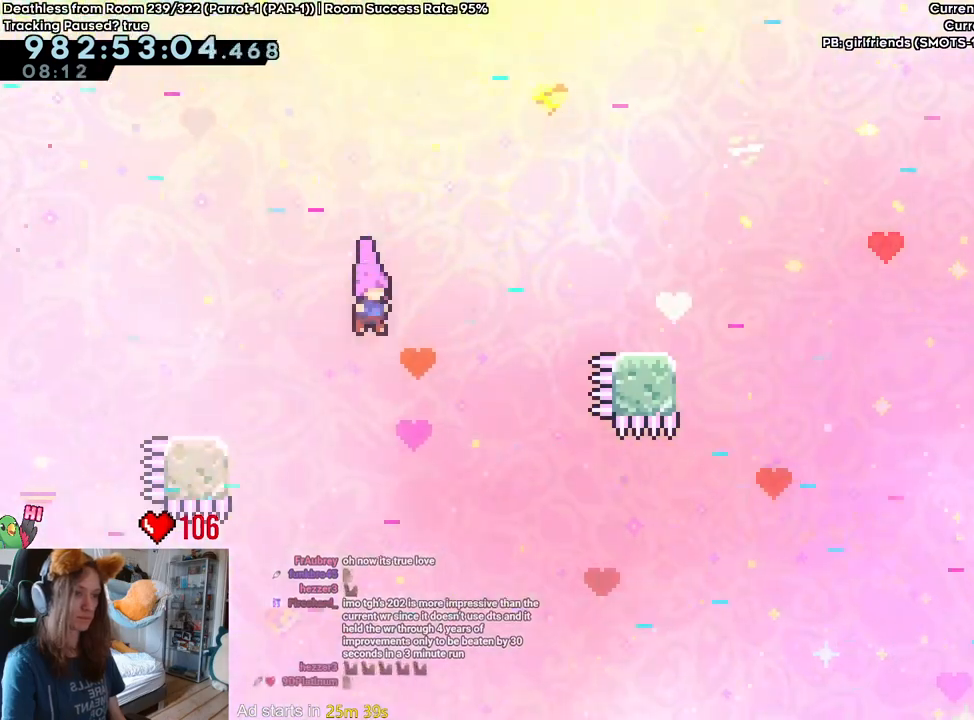
{"buttons": [], "left_stick": "center", "right_stick": "center", "events": [[100, "Y", "up"], [167, "left_stick", "right"], [333, "left_stick", "center"]]}
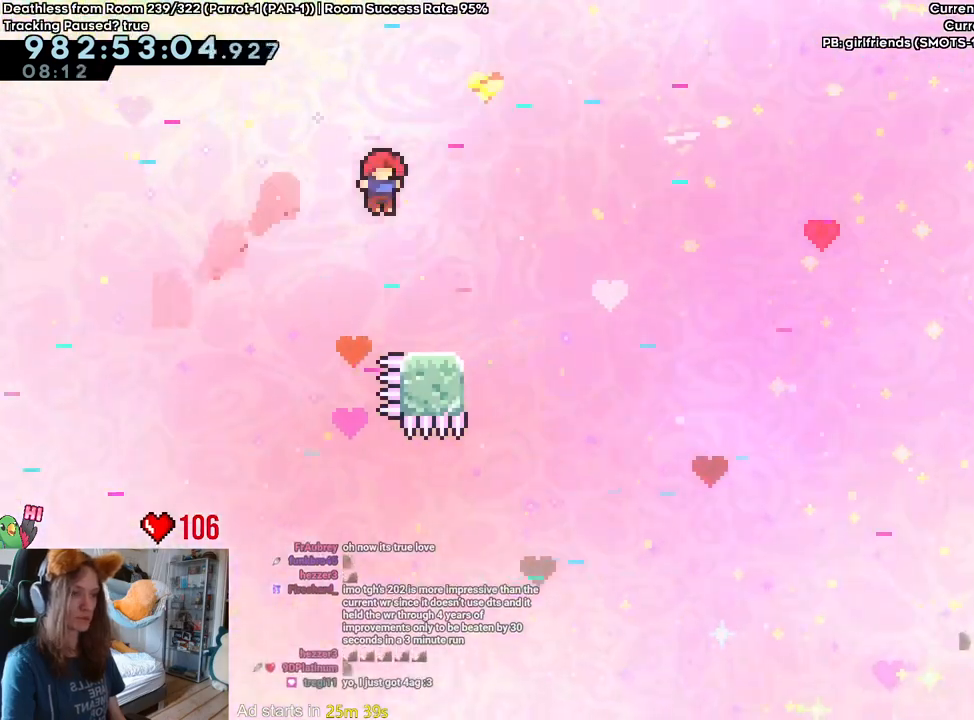
{"buttons": ["B"], "left_stick": "right", "right_stick": "center", "events": [[233, "left_stick", "right"], [283, "B", "down"]]}
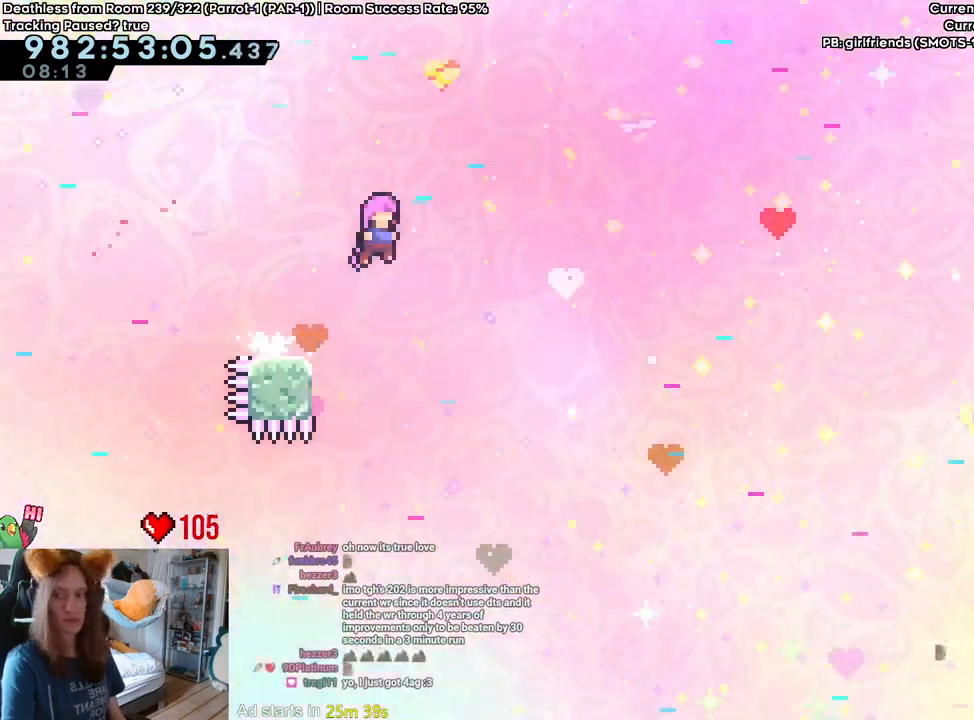
{"buttons": ["B"], "left_stick": "up-right", "right_stick": "center", "events": [[67, "left_stick", "up-right"]]}
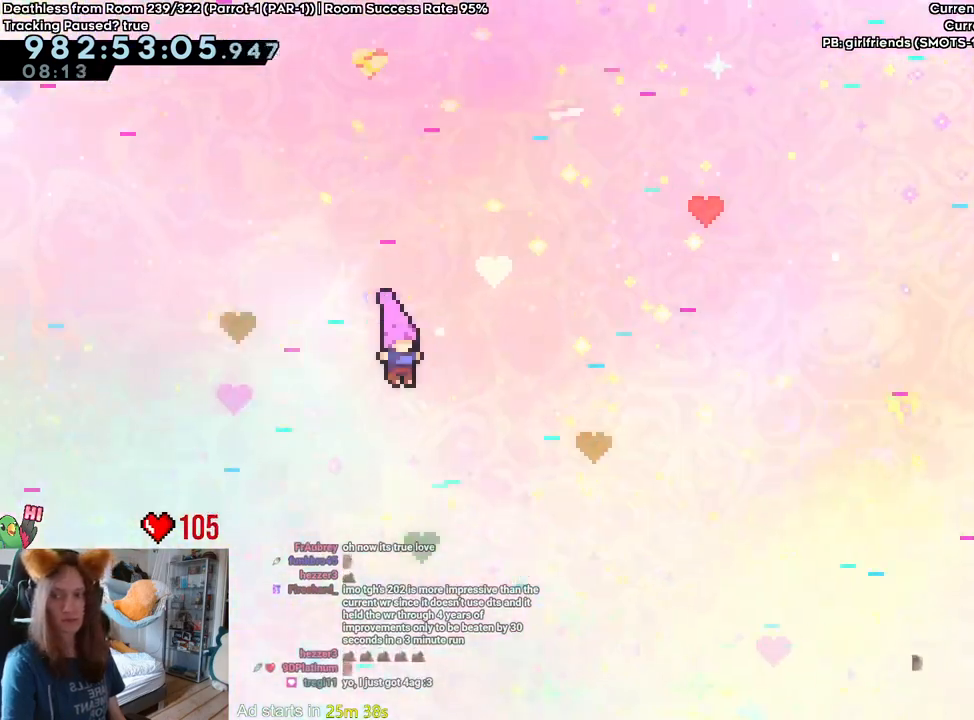
{"buttons": ["B"], "left_stick": "up-right", "right_stick": "center", "events": [[33, "Y", "down"], [217, "Y", "up"]]}
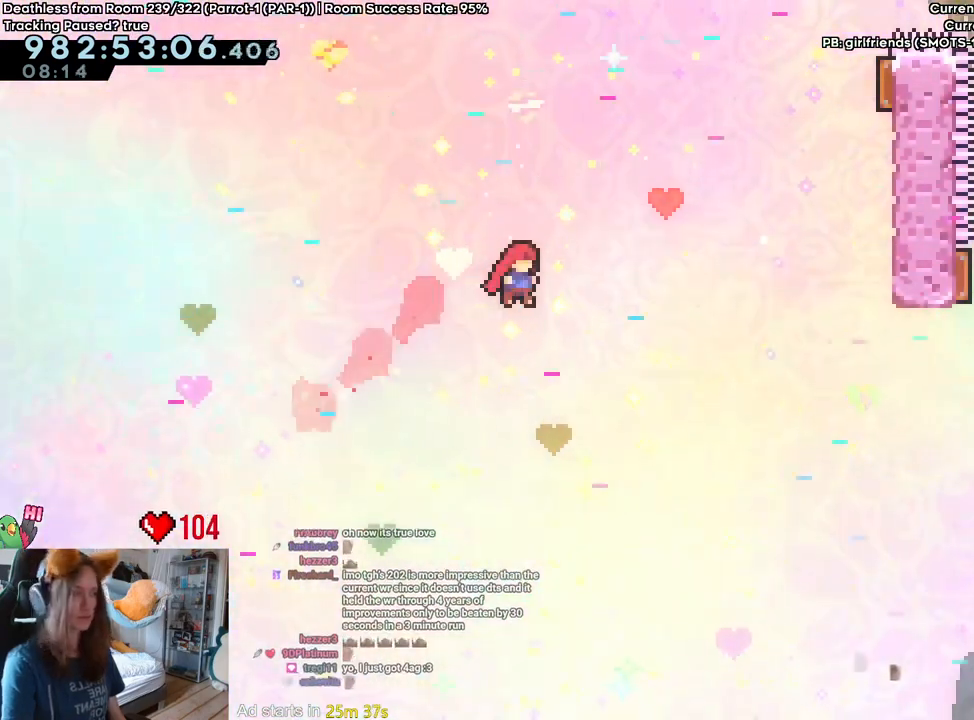
{"buttons": [], "left_stick": "right", "right_stick": "center", "events": [[117, "Y", "down"], [300, "B", "up"], [300, "Y", "up"], [350, "left_stick", "right"]]}
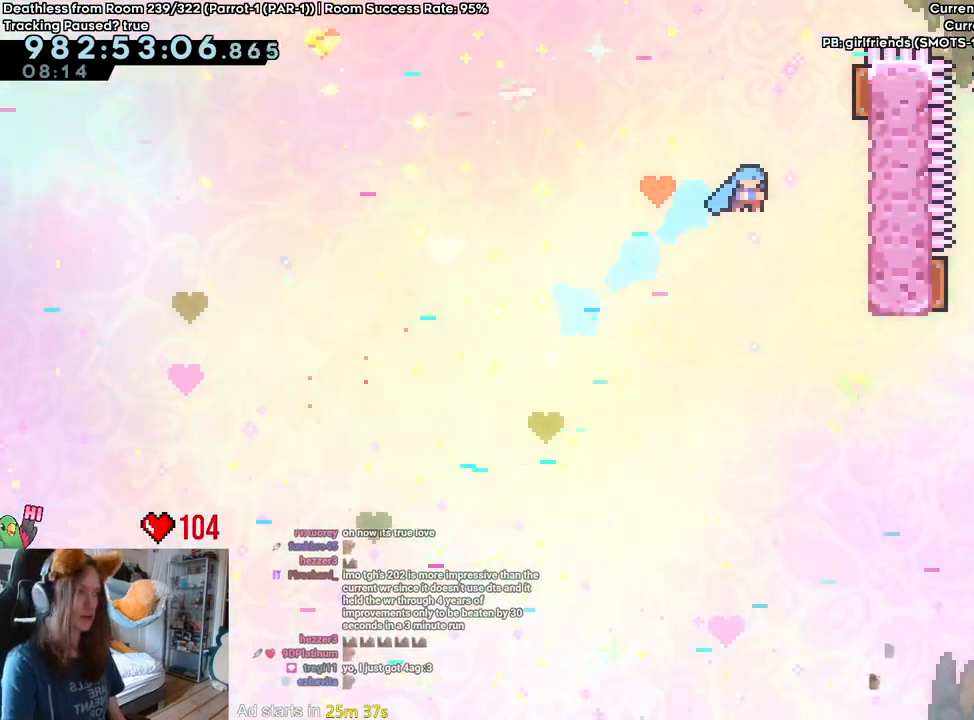
{"buttons": ["B"], "left_stick": "center", "right_stick": "center"}
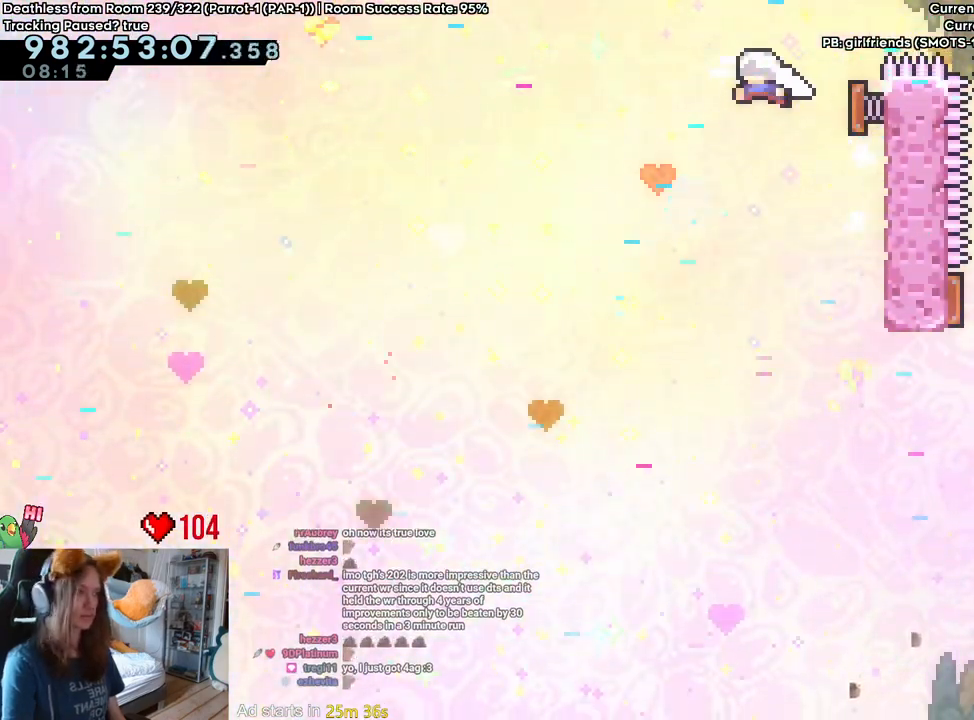
{"buttons": ["B"], "left_stick": "right", "right_stick": "center", "events": [[300, "left_stick", "right"]]}
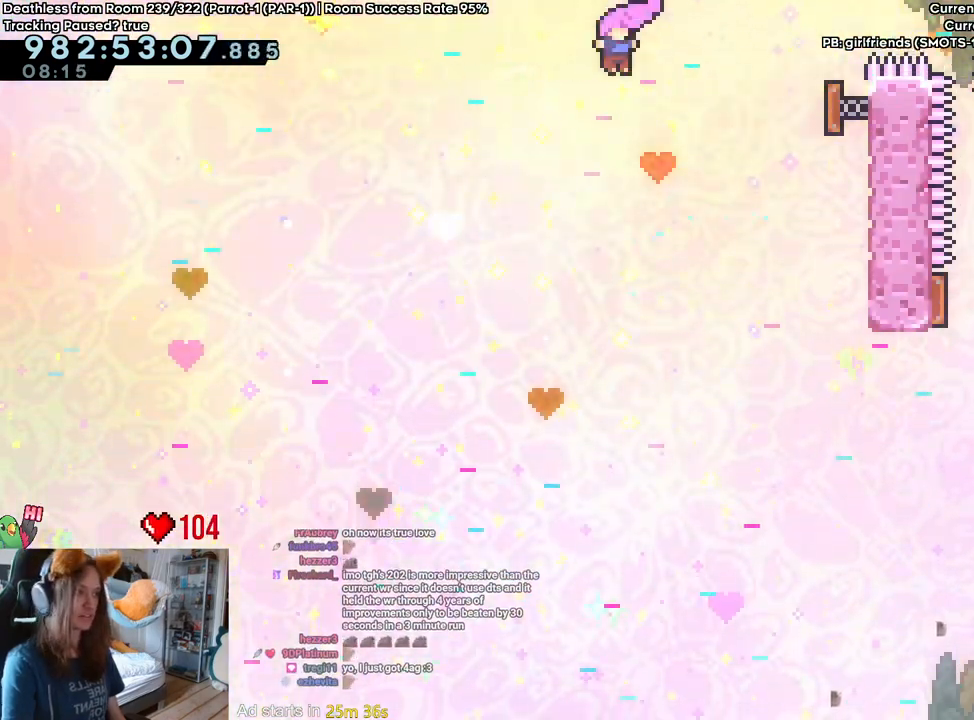
{"buttons": ["B"], "left_stick": "up-right", "right_stick": "center"}
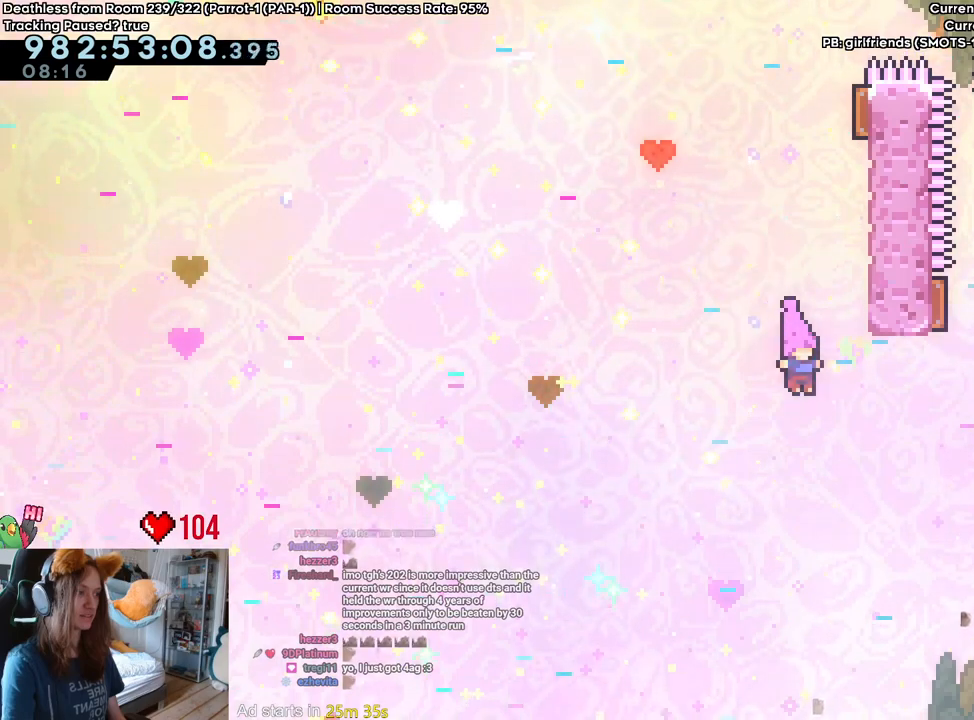
{"buttons": ["B", "Y"], "left_stick": "up", "right_stick": "center", "events": [[117, "Y", "down"], [300, "Y", "up"], [350, "left_stick", "up"], [467, "Y", "down"]]}
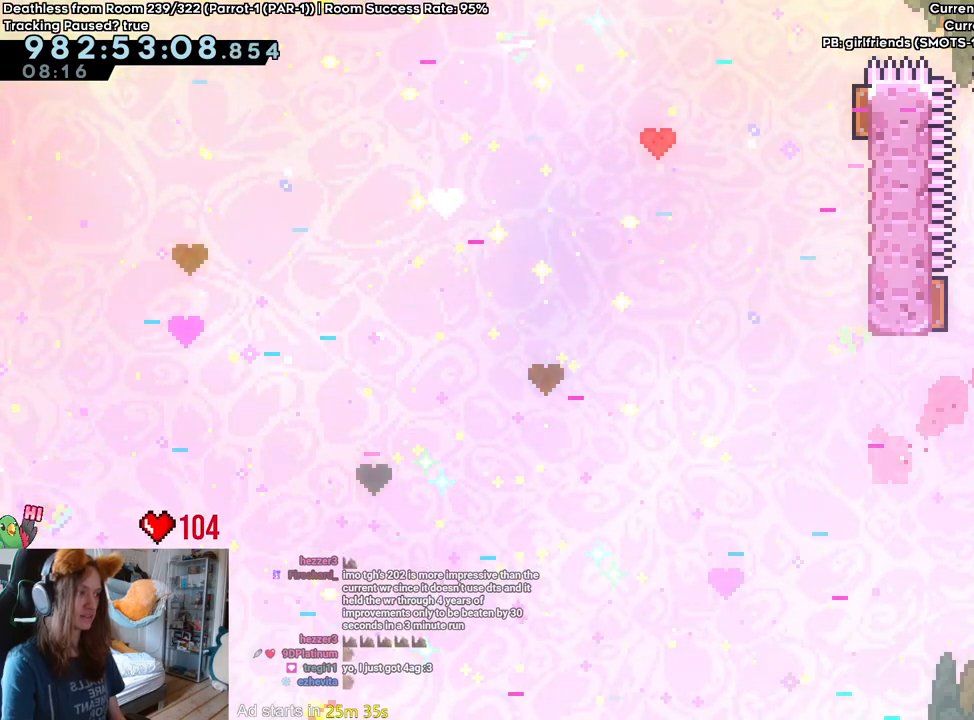
{"buttons": [], "left_stick": "center", "right_stick": "center", "events": [[117, "Y", "up"], [167, "B", "up"], [167, "left_stick", "right"], [433, "left_stick", "center"]]}
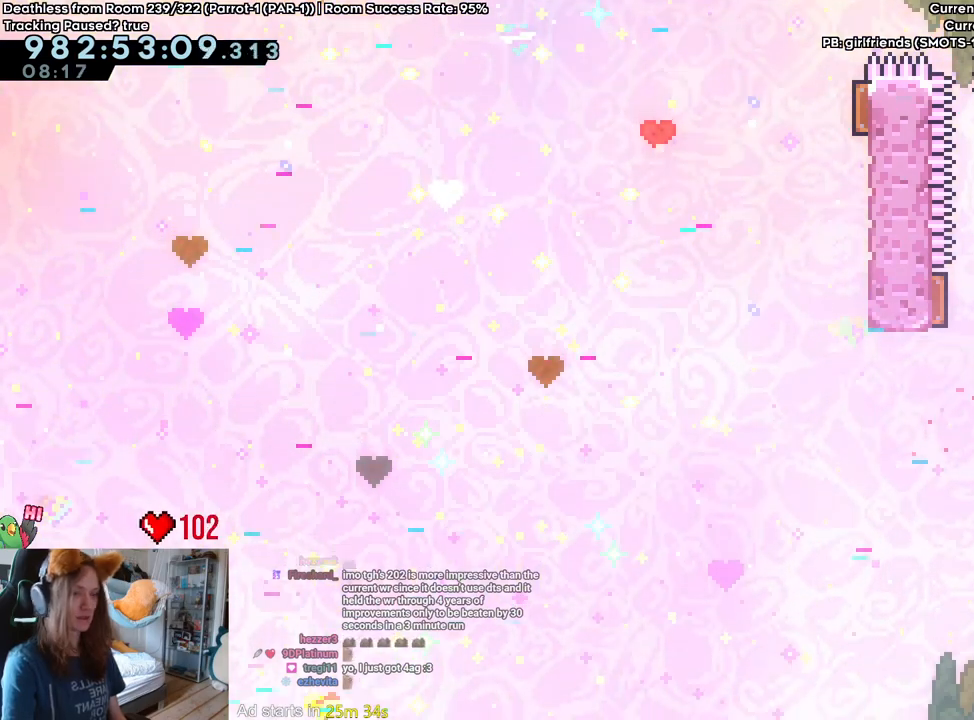
{"buttons": [], "left_stick": "center", "right_stick": "center", "events": [[83, "left_stick", "right"], [250, "left_stick", "center"]]}